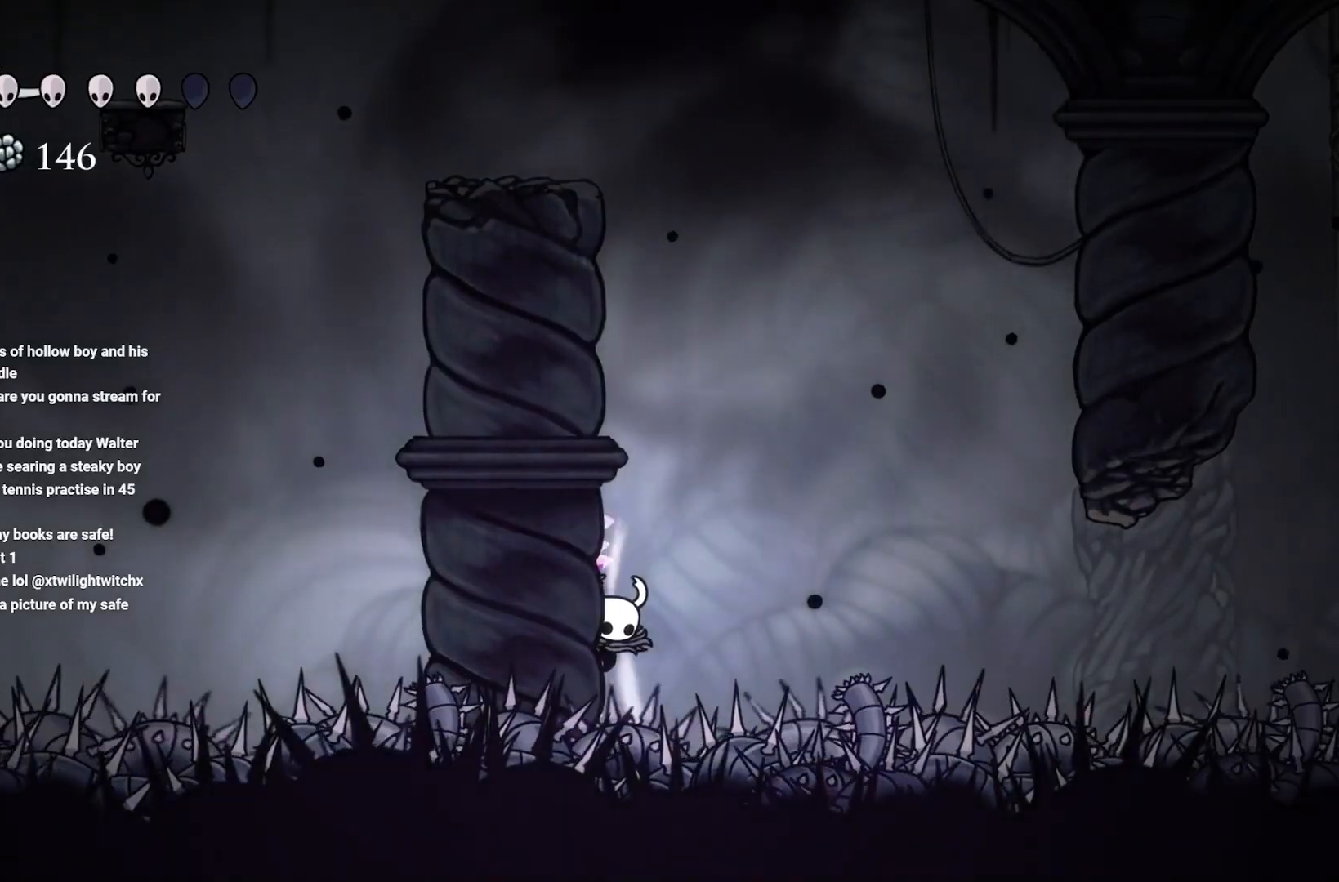
Gameplay with a controller (Xbox layout); each line is a JSON object with the inputs held at the frame after it. "events" lists button and stick changes between this image and that frame as [ms after this image, input, new state], when the widget could be followed in between.
{"buttons": [], "left_stick": "center", "right_stick": "center", "events": [[317, "L3", "up"], [450, "L2", "up"], [483, "left_stick", "center"]]}
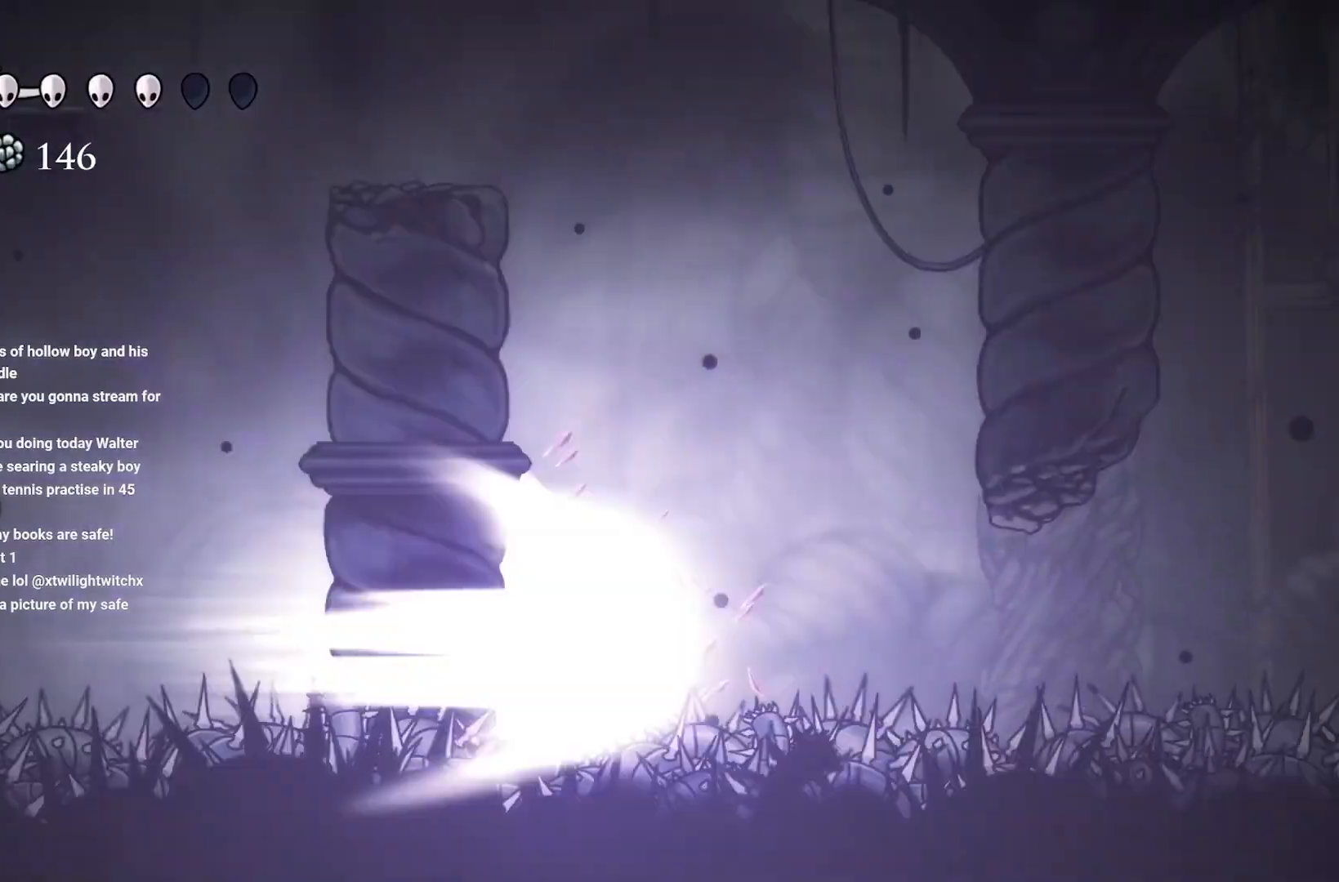
{"buttons": [], "left_stick": "center", "right_stick": "center", "events": []}
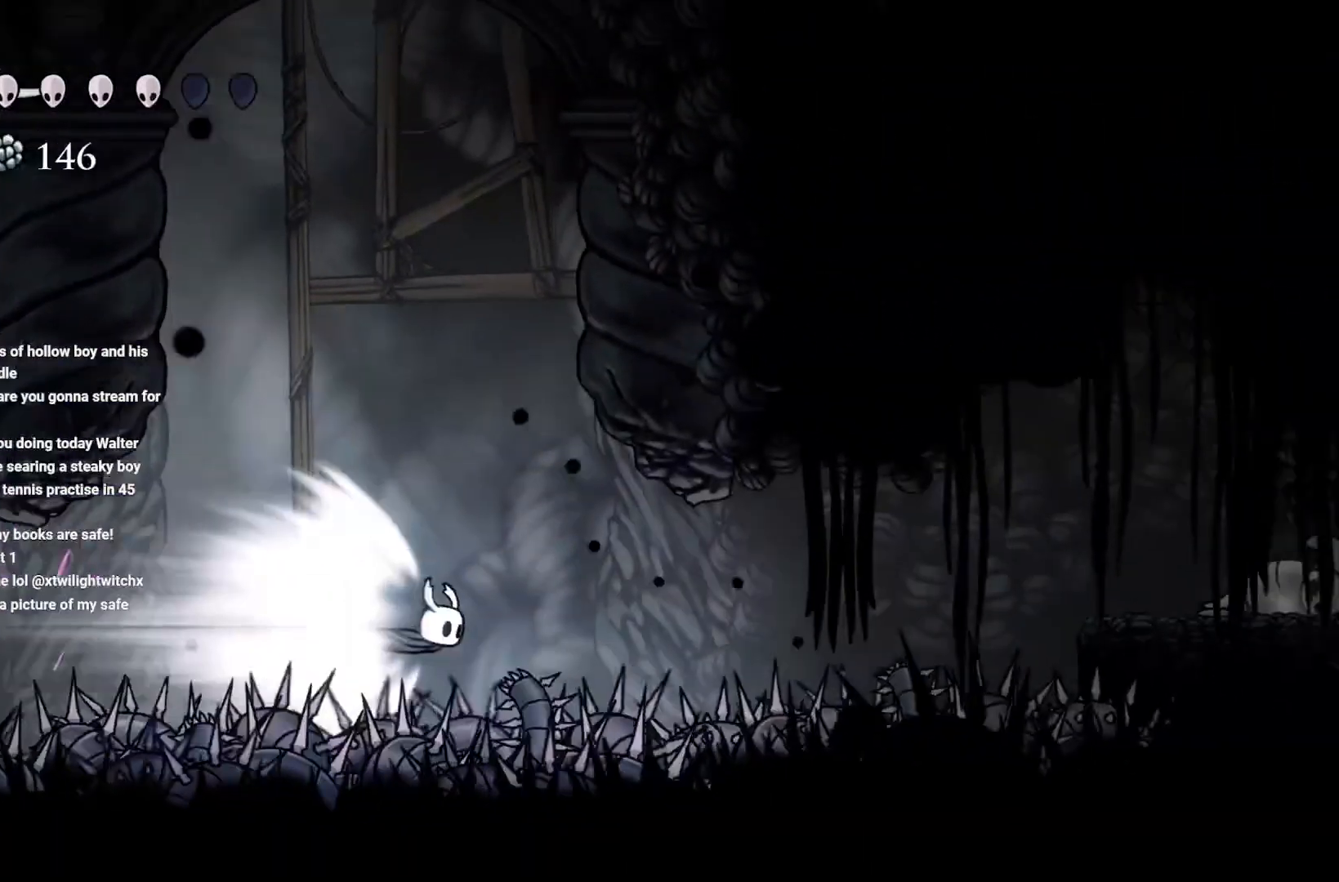
{"buttons": [], "left_stick": "center", "right_stick": "center", "events": []}
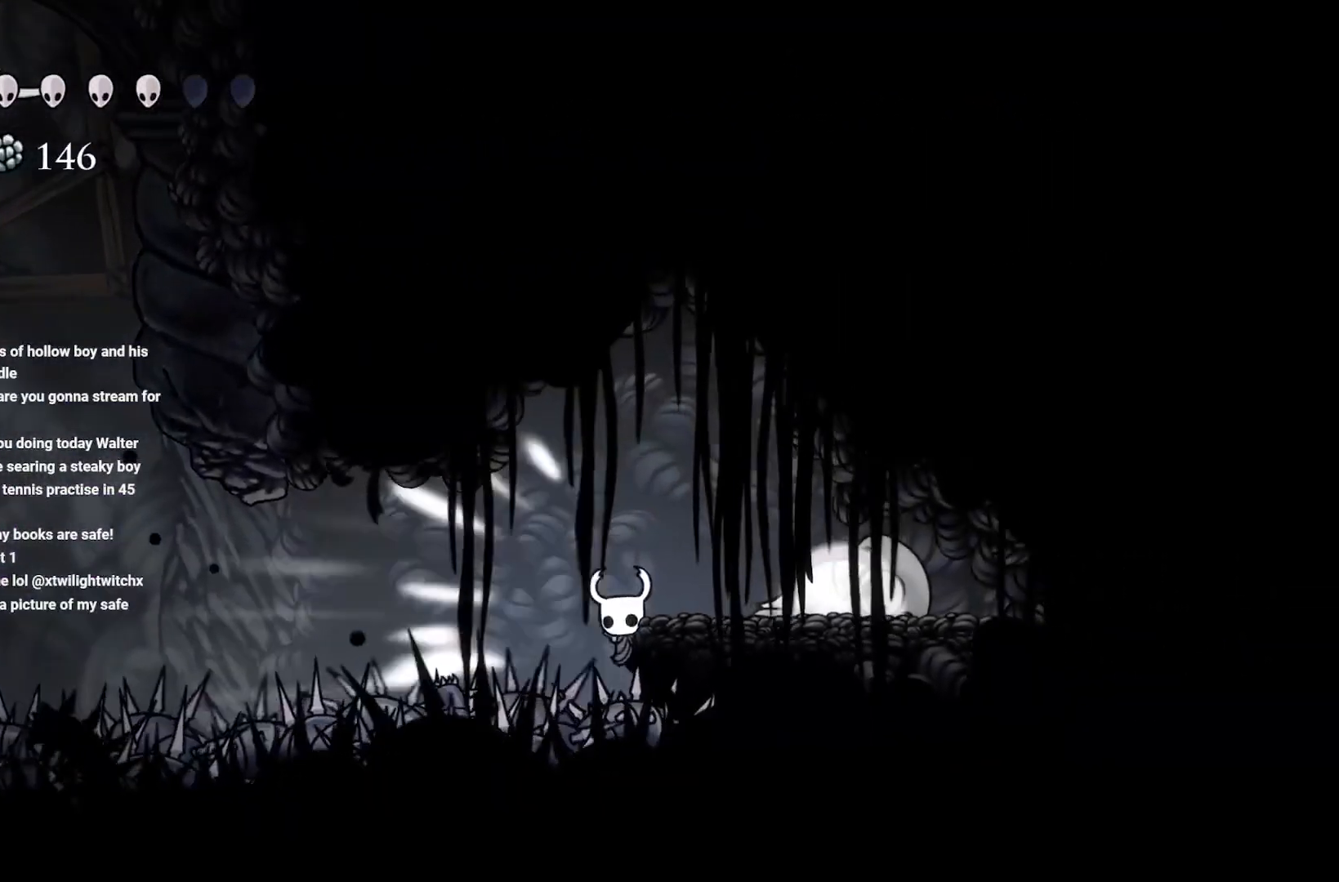
{"buttons": ["A"], "left_stick": "right", "right_stick": "center", "events": [[150, "left_stick", "right"], [167, "A", "down"], [333, "A", "up"], [417, "A", "down"]]}
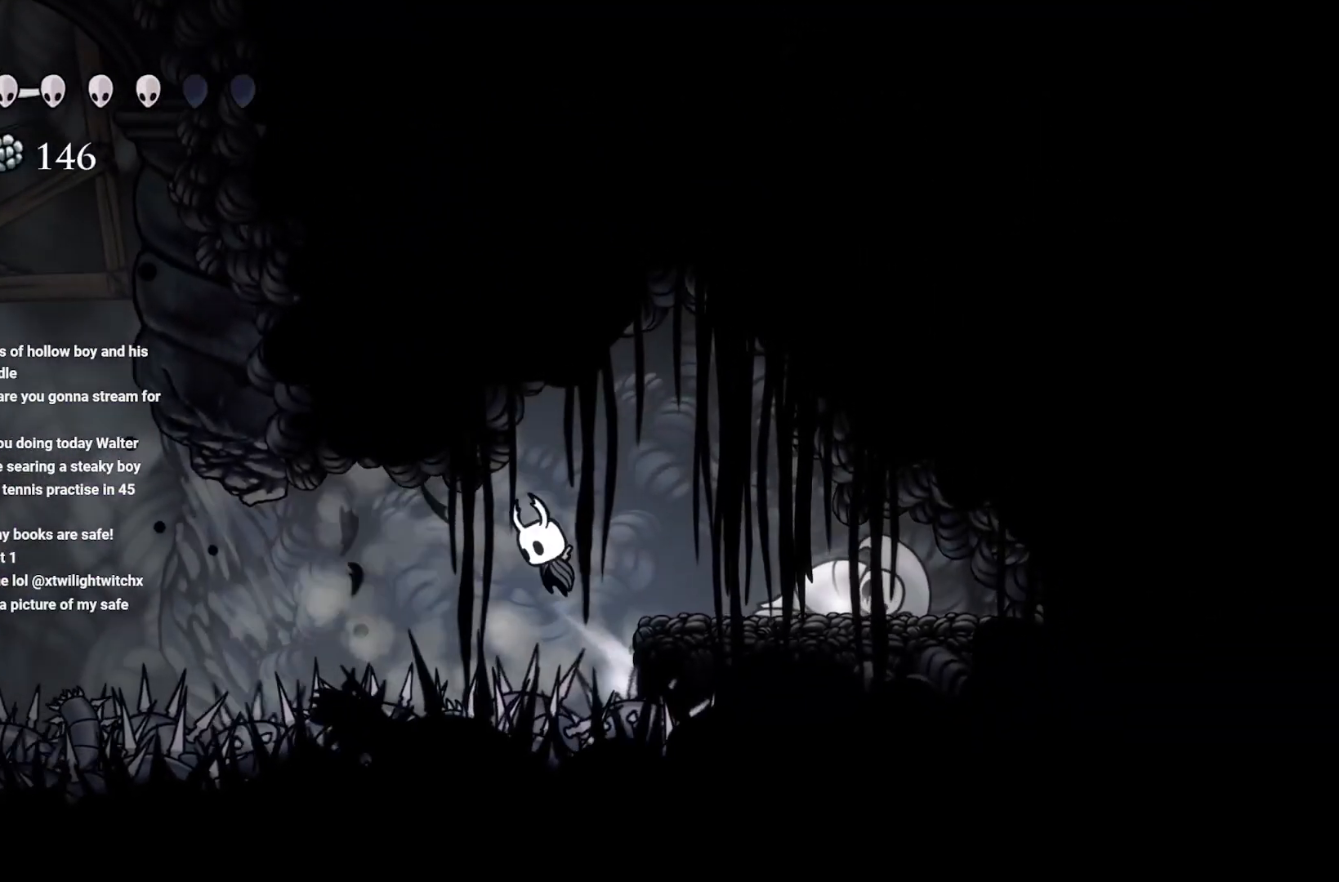
{"buttons": [], "left_stick": "right", "right_stick": "center", "events": [[100, "A", "up"], [183, "A", "down"], [367, "A", "up"]]}
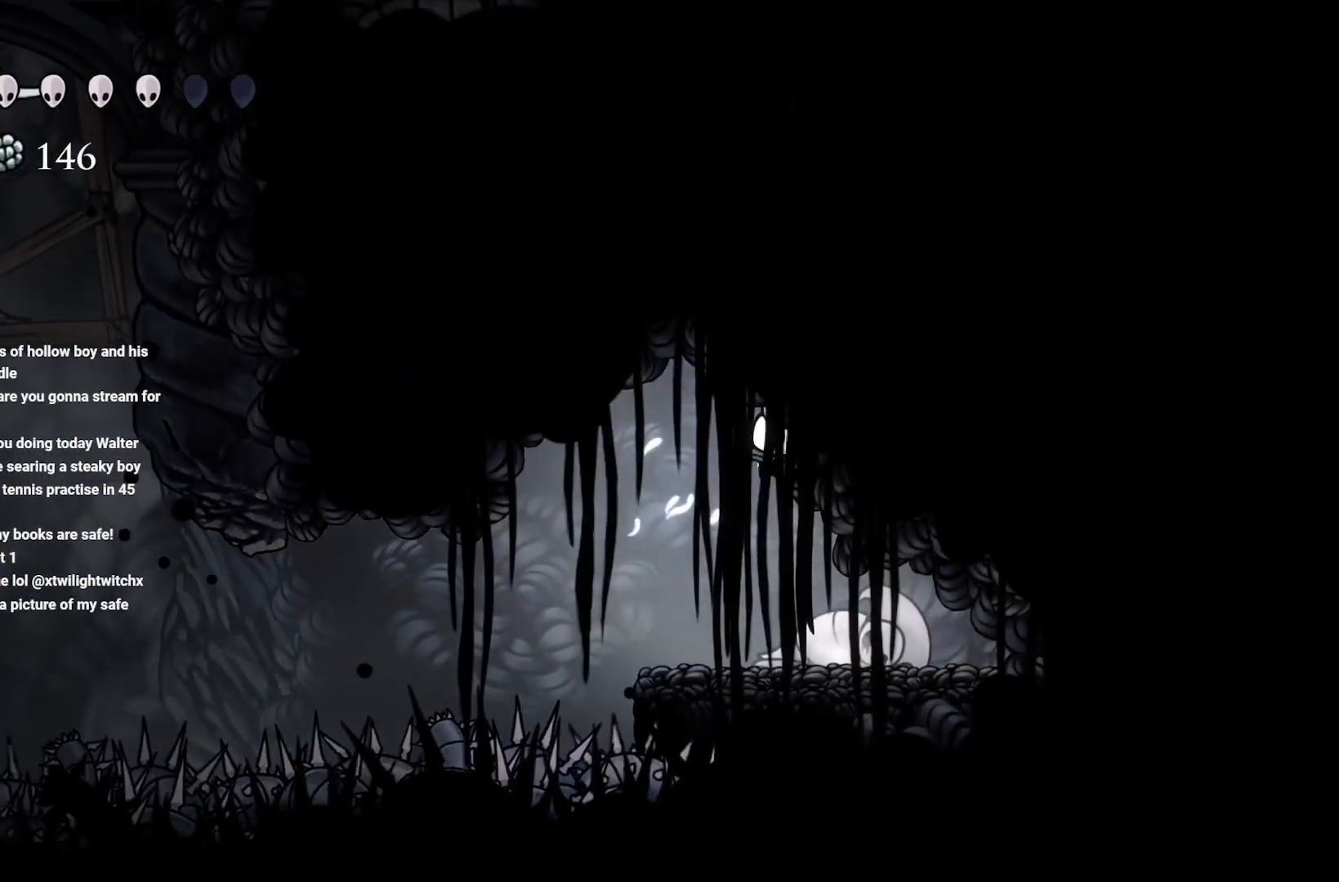
{"buttons": ["DPAD_UP"], "left_stick": "center", "right_stick": "center", "events": [[133, "left_stick", "center"], [283, "left_stick", "up-right"], [367, "left_stick", "center"], [467, "DPAD_UP", "down"]]}
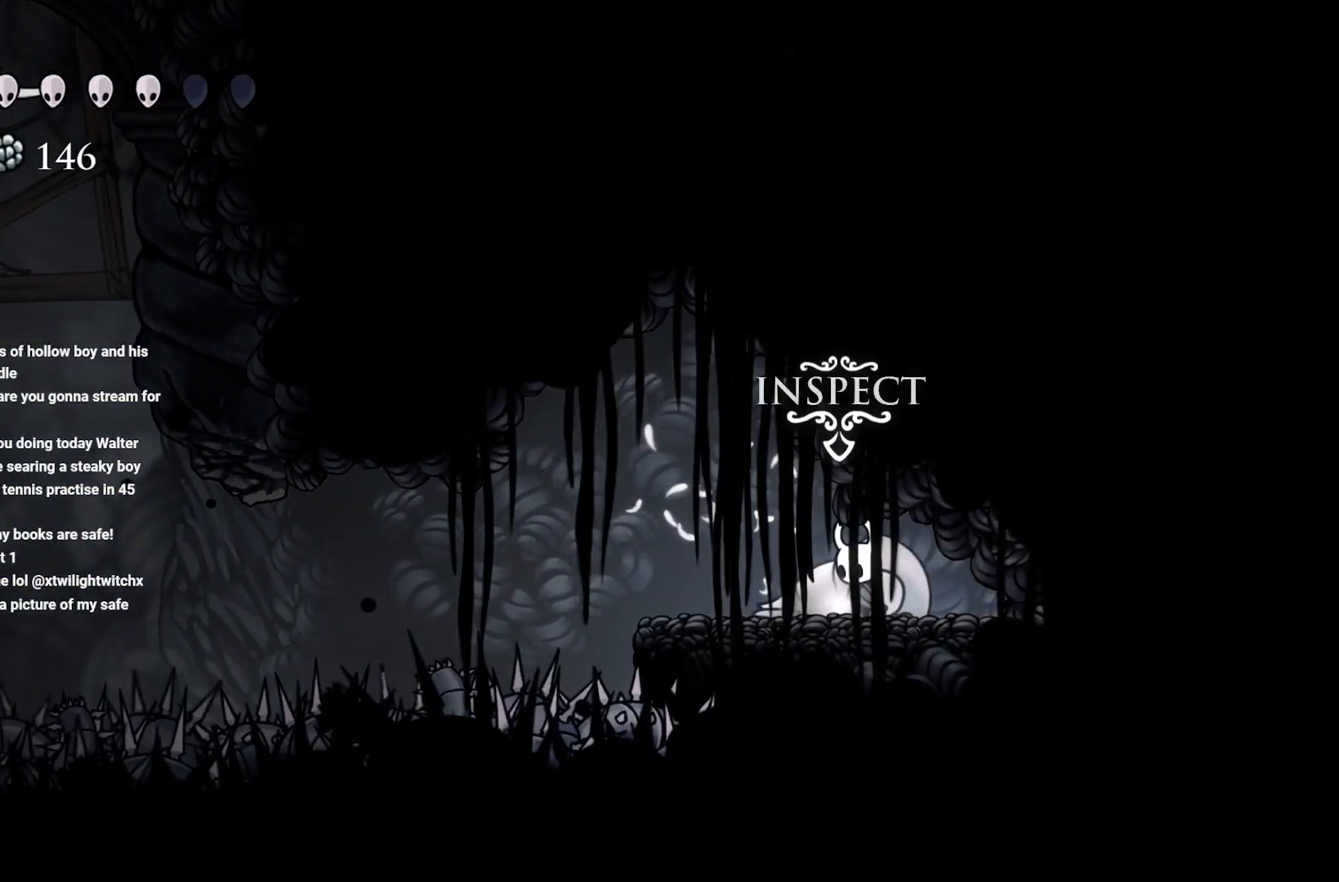
{"buttons": [], "left_stick": "center", "right_stick": "center", "events": [[83, "DPAD_UP", "up"]]}
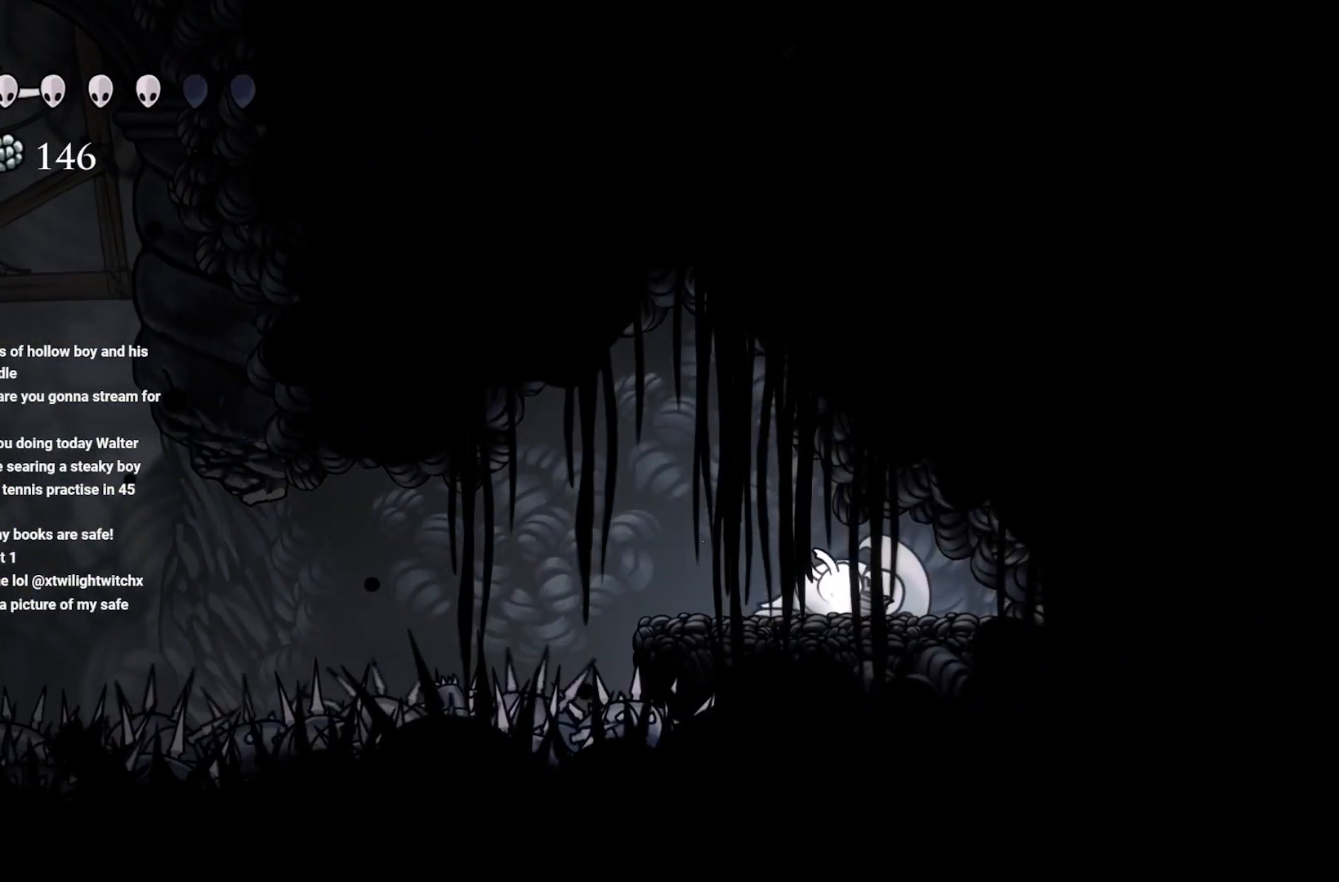
{"buttons": [], "left_stick": "center", "right_stick": "center", "events": []}
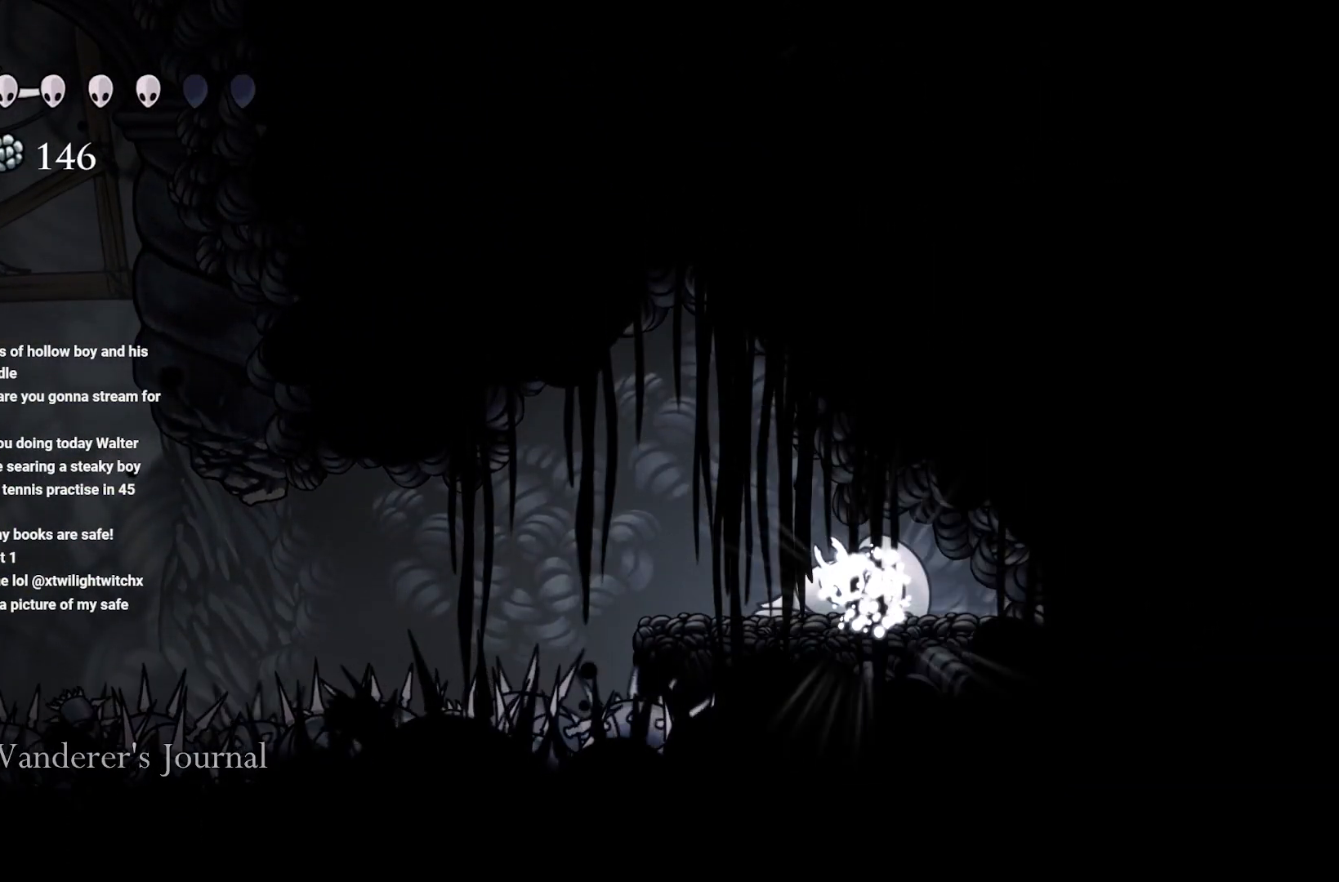
{"buttons": [], "left_stick": "left", "right_stick": "center", "events": [[383, "left_stick", "left"]]}
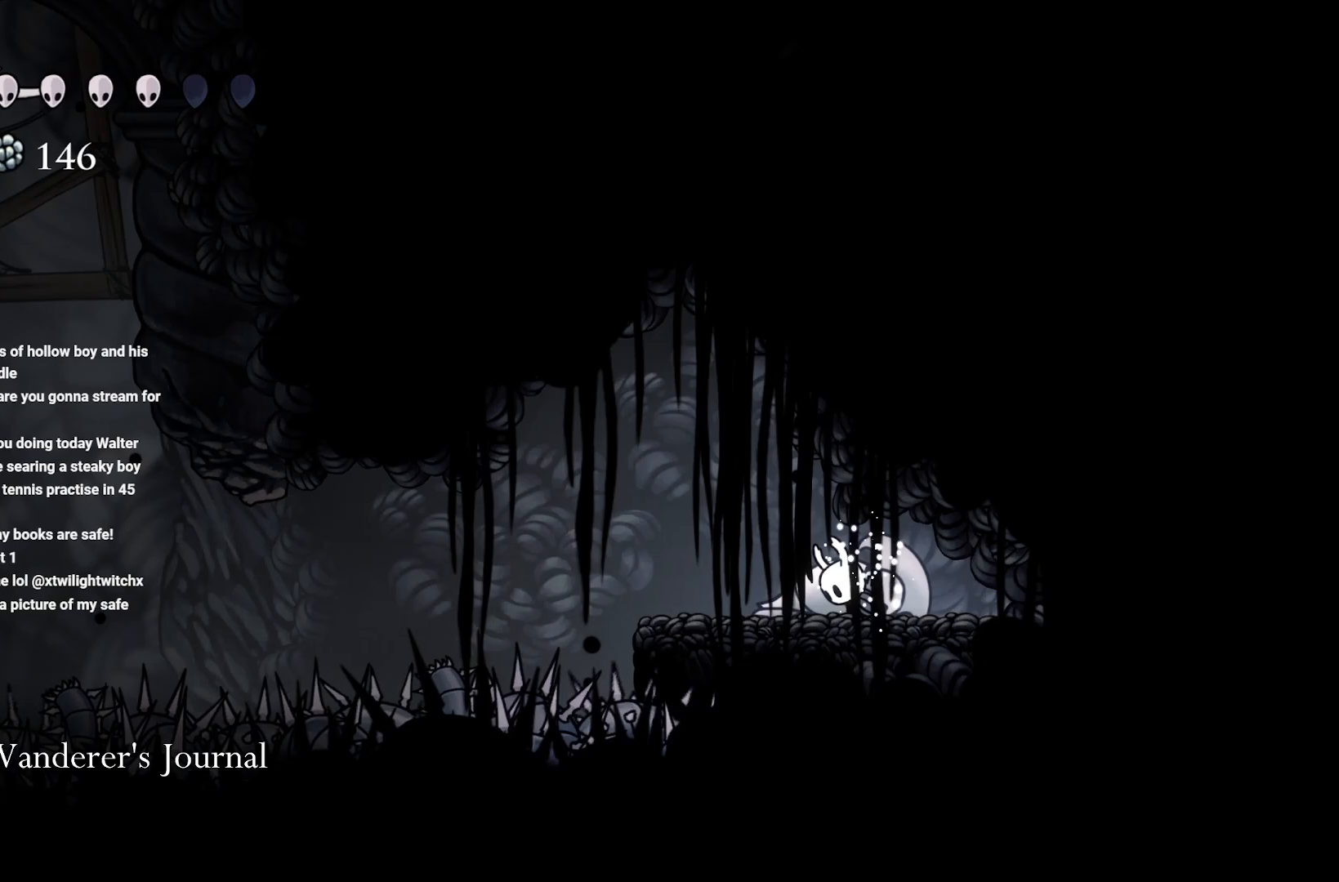
{"buttons": ["L2"], "left_stick": "center", "right_stick": "center", "events": [[67, "left_stick", "center"], [100, "L2", "down"]]}
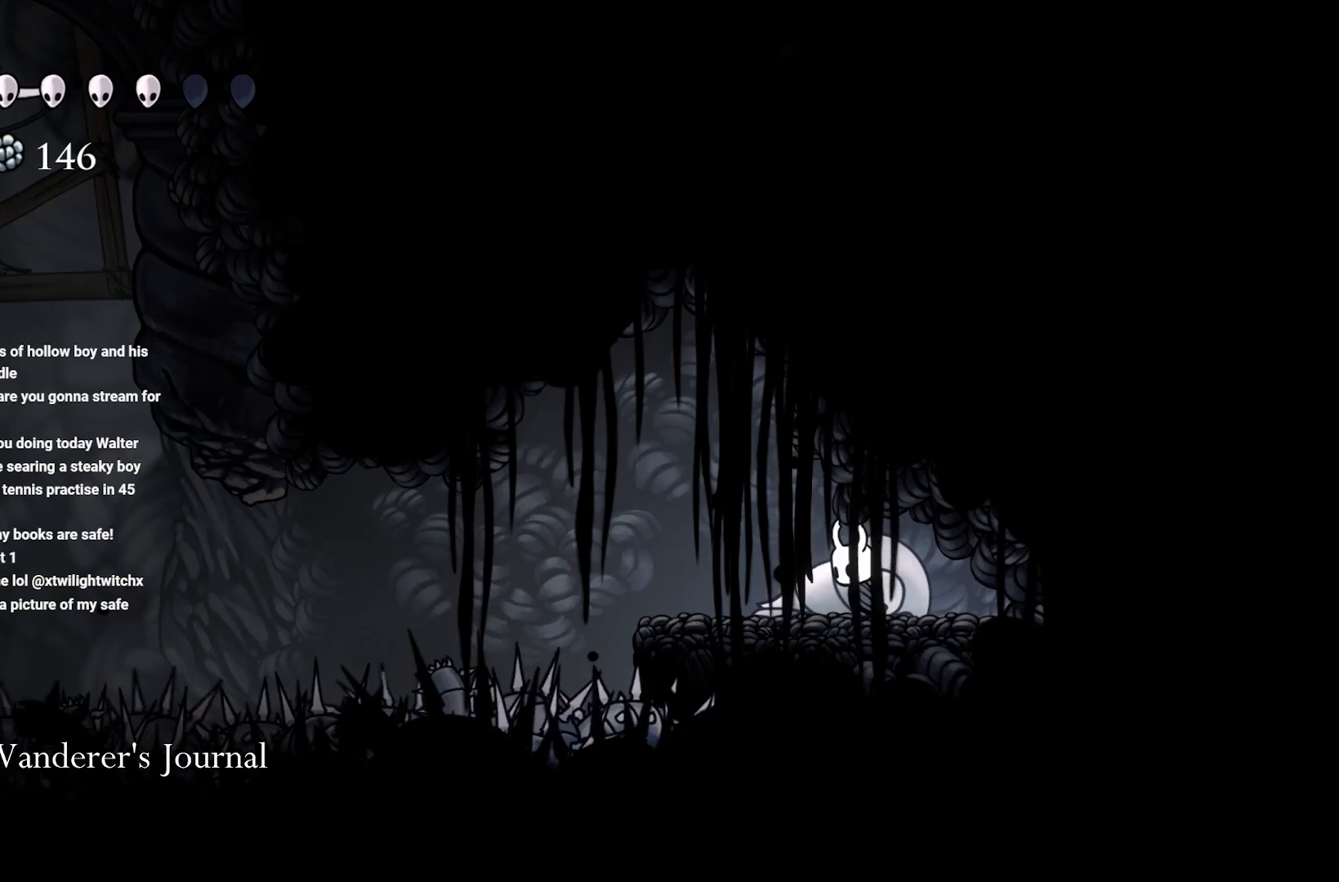
{"buttons": [], "left_stick": "center", "right_stick": "center", "events": [[17, "L2", "up"], [100, "L2", "down"], [500, "L2", "up"]]}
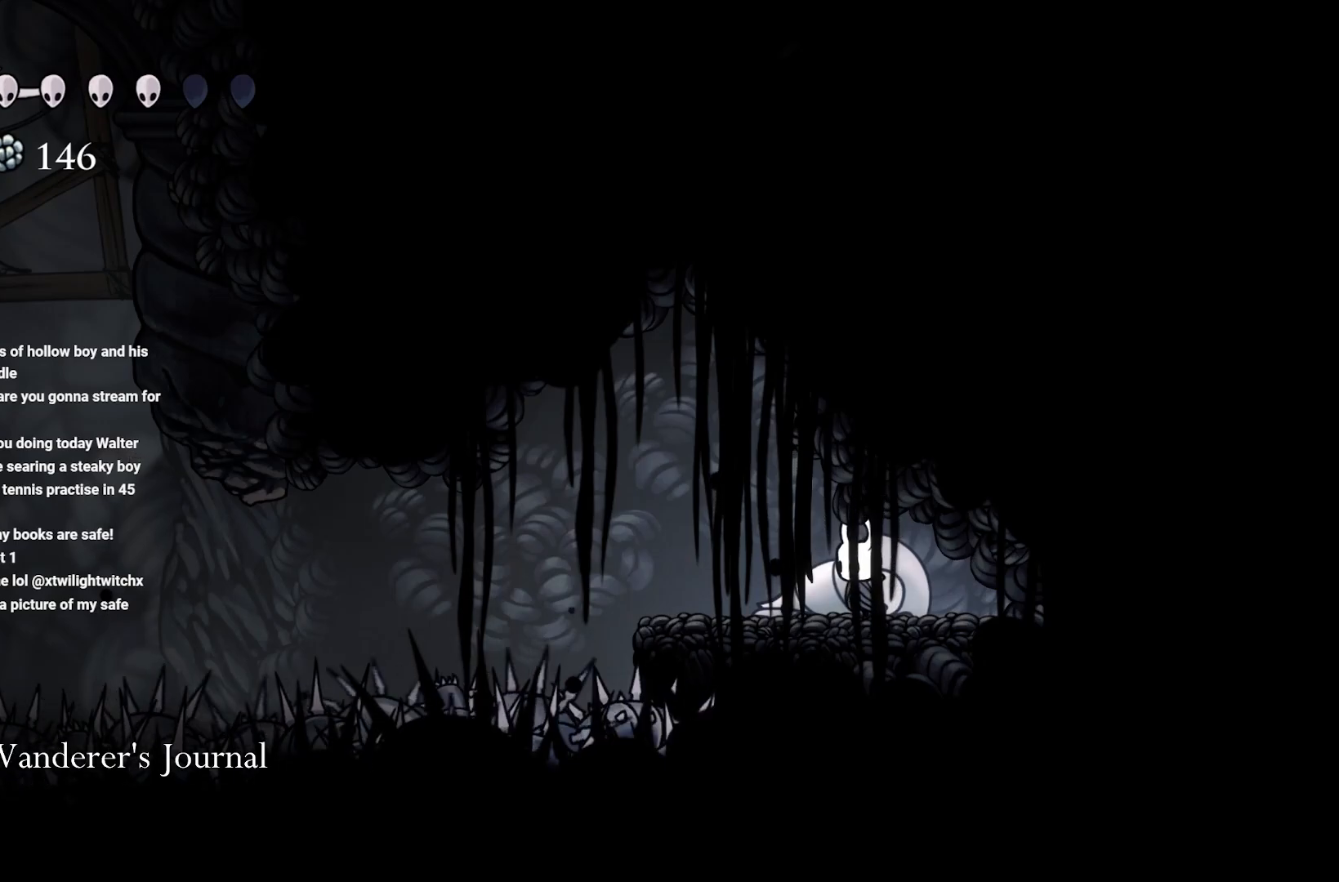
{"buttons": ["L2"], "left_stick": "center", "right_stick": "center", "events": [[83, "L2", "down"]]}
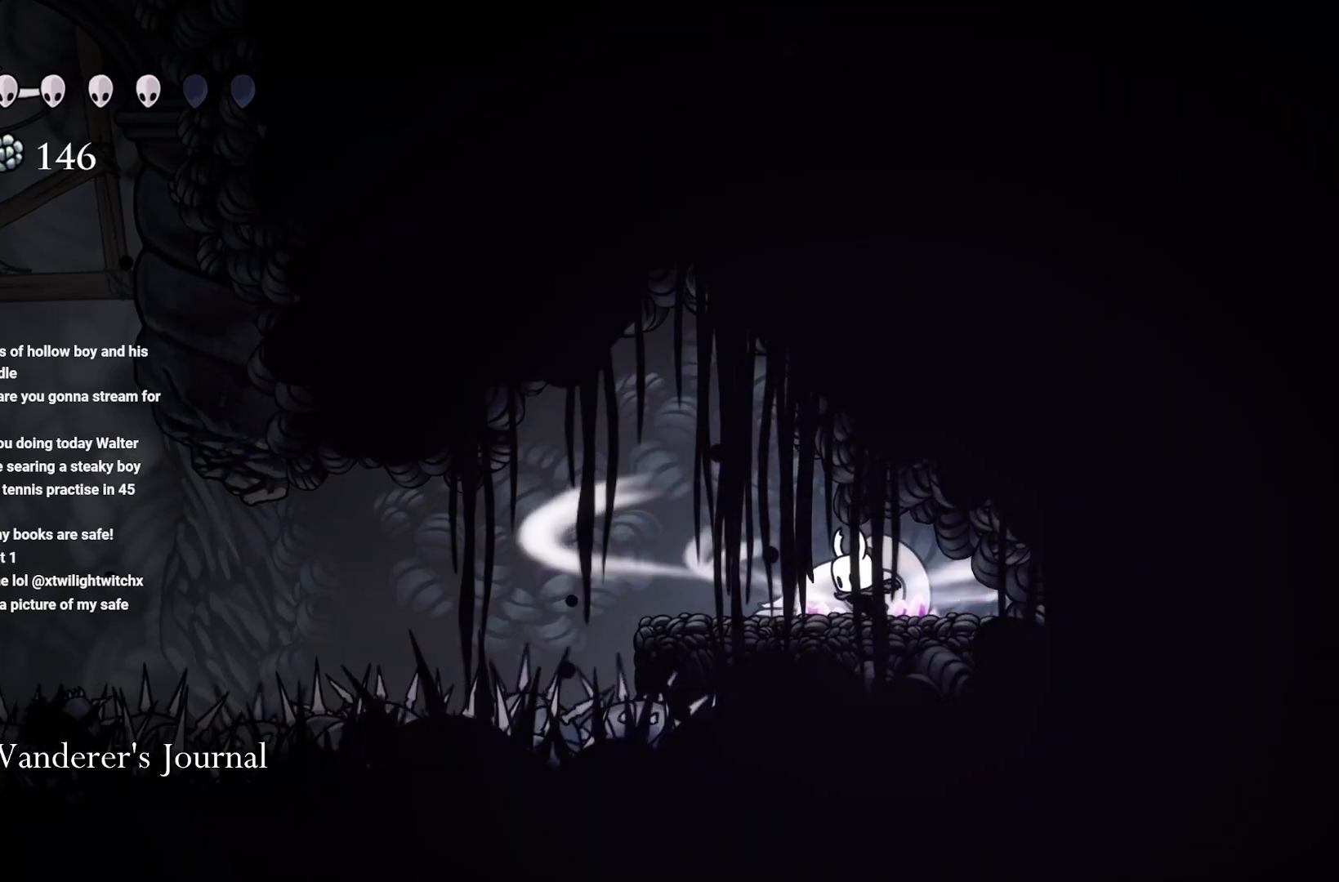
{"buttons": ["L2"], "left_stick": "center", "right_stick": "center", "events": []}
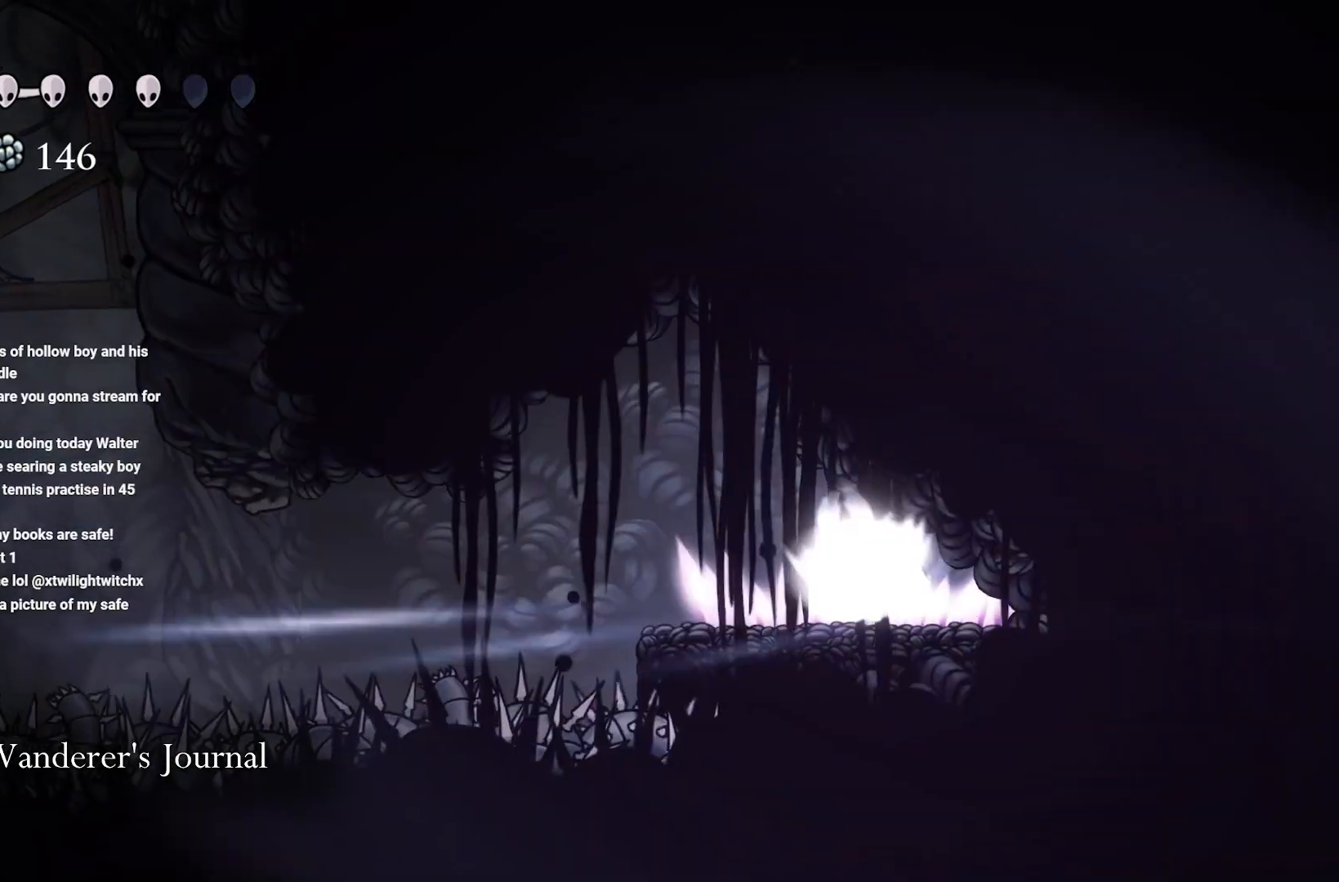
{"buttons": [], "left_stick": "center", "right_stick": "center", "events": [[183, "L2", "up"]]}
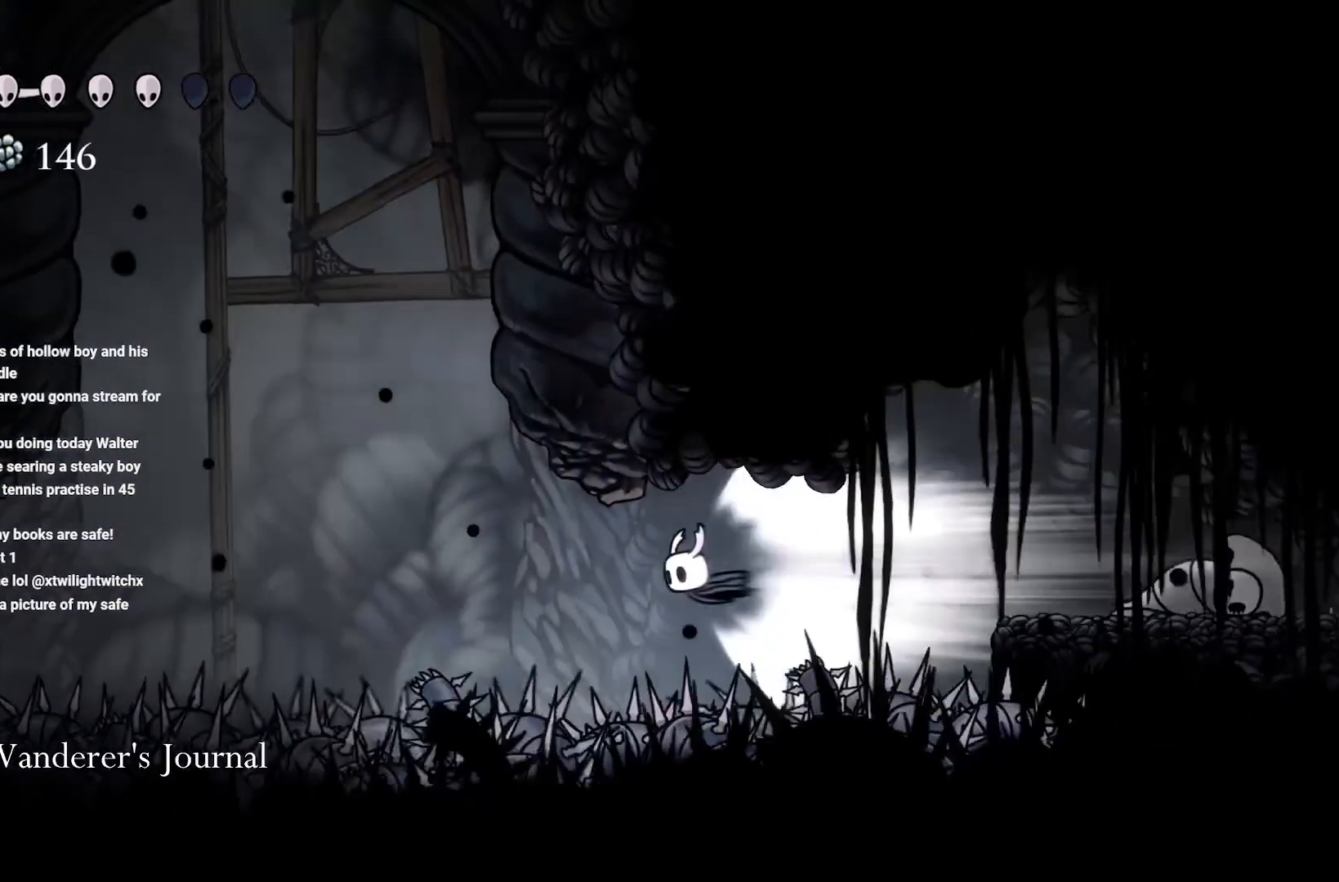
{"buttons": [], "left_stick": "center", "right_stick": "center", "events": []}
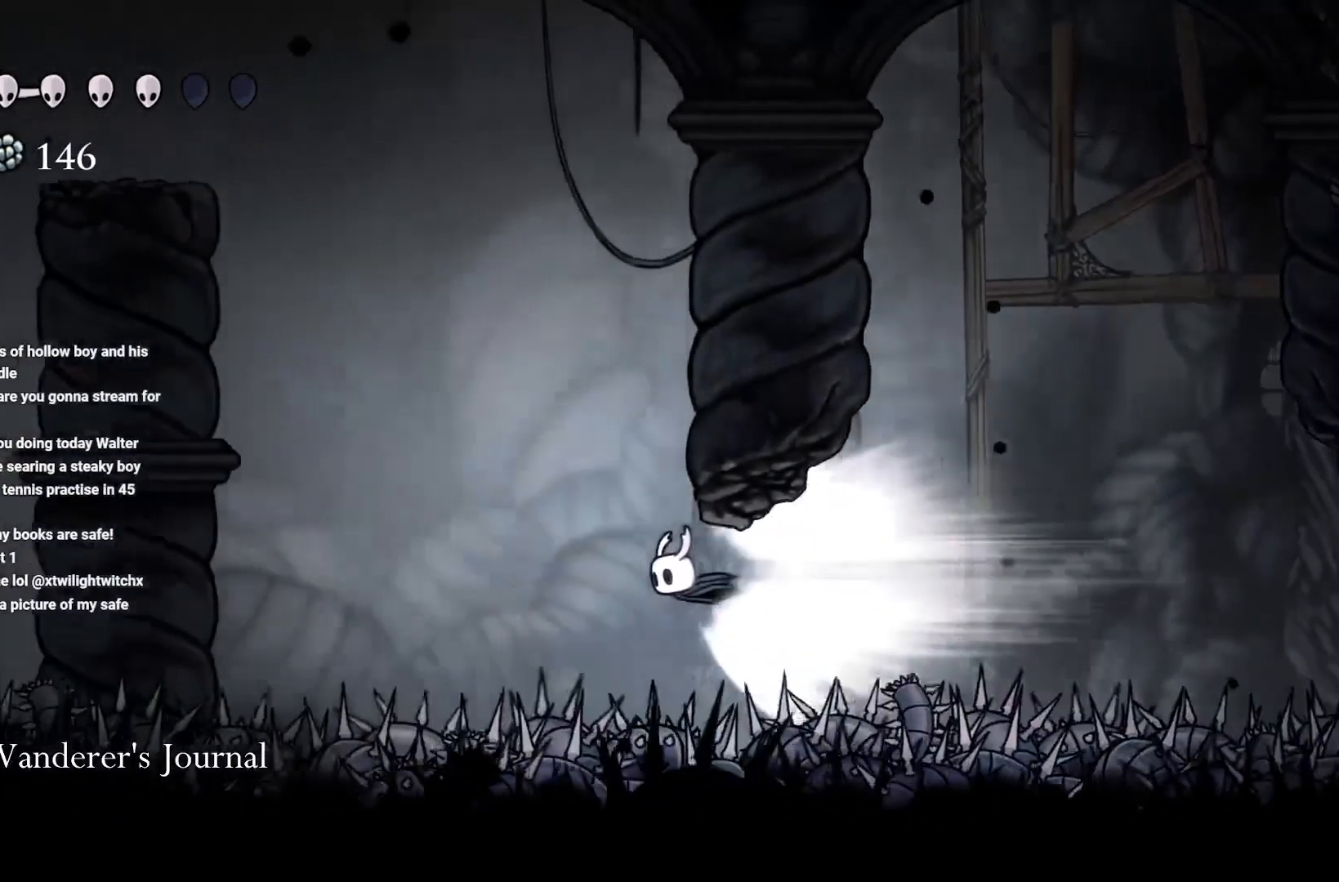
{"buttons": ["A"], "left_stick": "left", "right_stick": "center", "events": [[33, "left_stick", "left"], [317, "A", "down"]]}
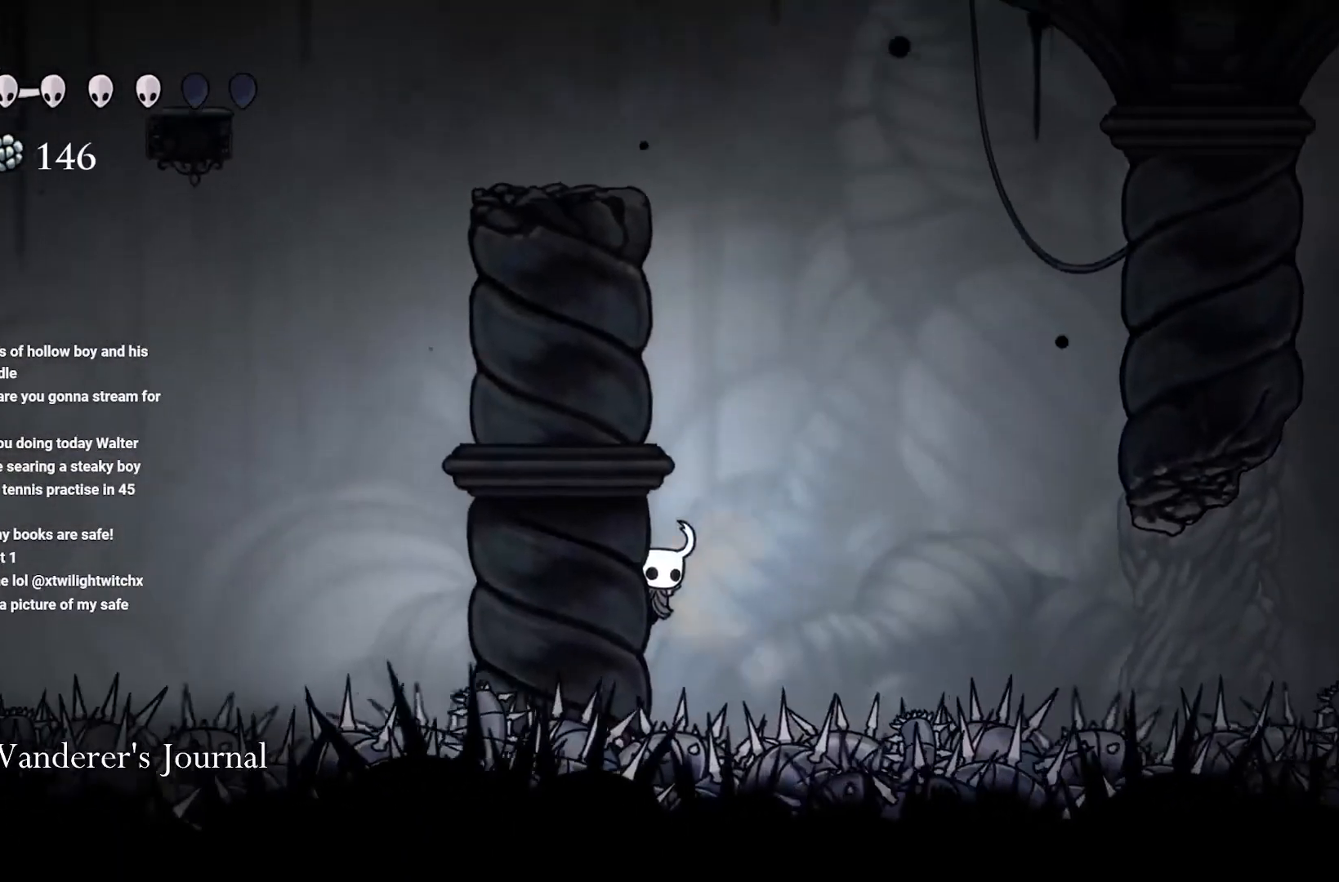
{"buttons": ["A"], "left_stick": "left", "right_stick": "center", "events": [[17, "A", "up"], [100, "A", "down"], [283, "A", "up"], [333, "A", "down"]]}
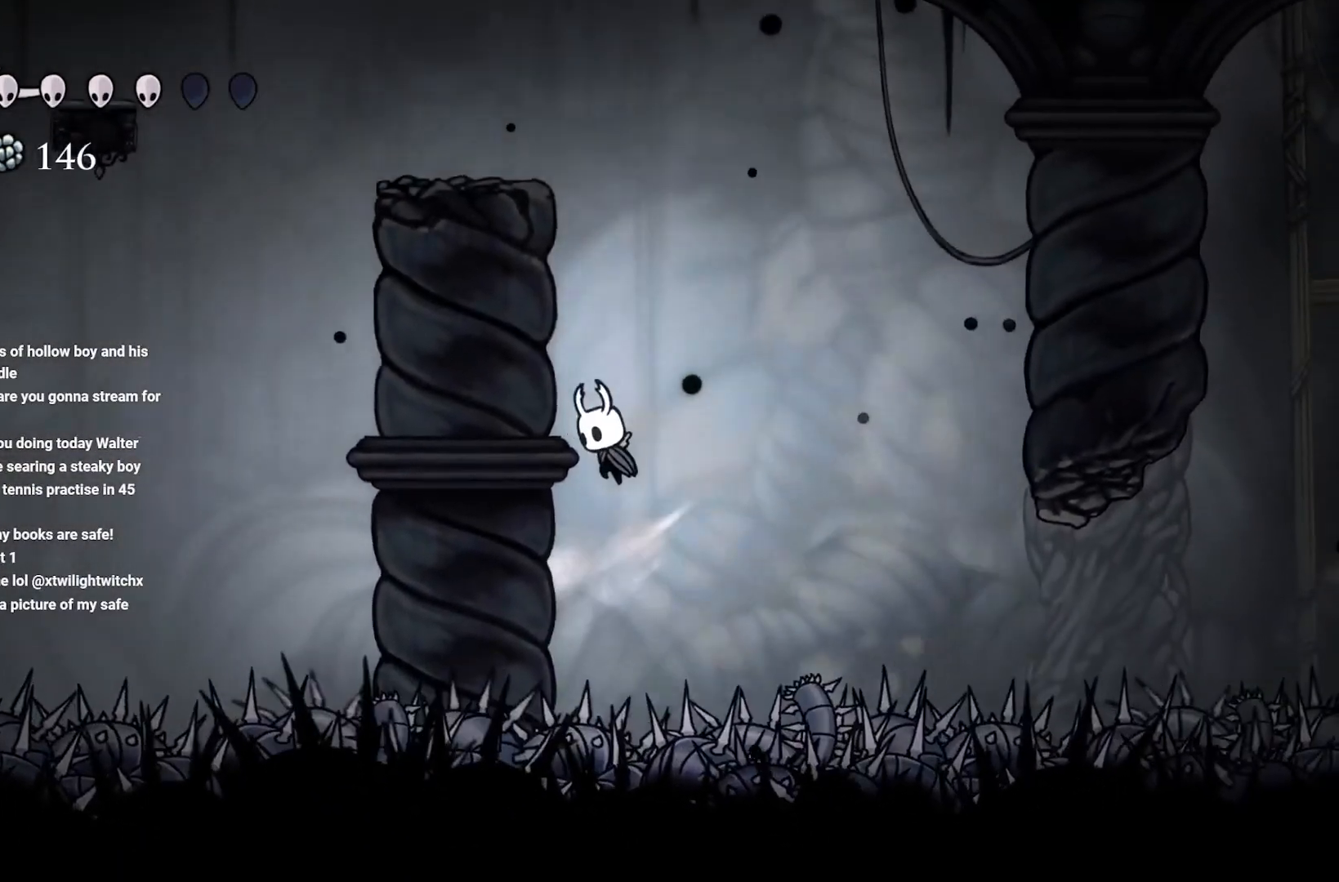
{"buttons": [], "left_stick": "left", "right_stick": "center", "events": [[67, "A", "up"], [133, "A", "down"], [483, "A", "up"]]}
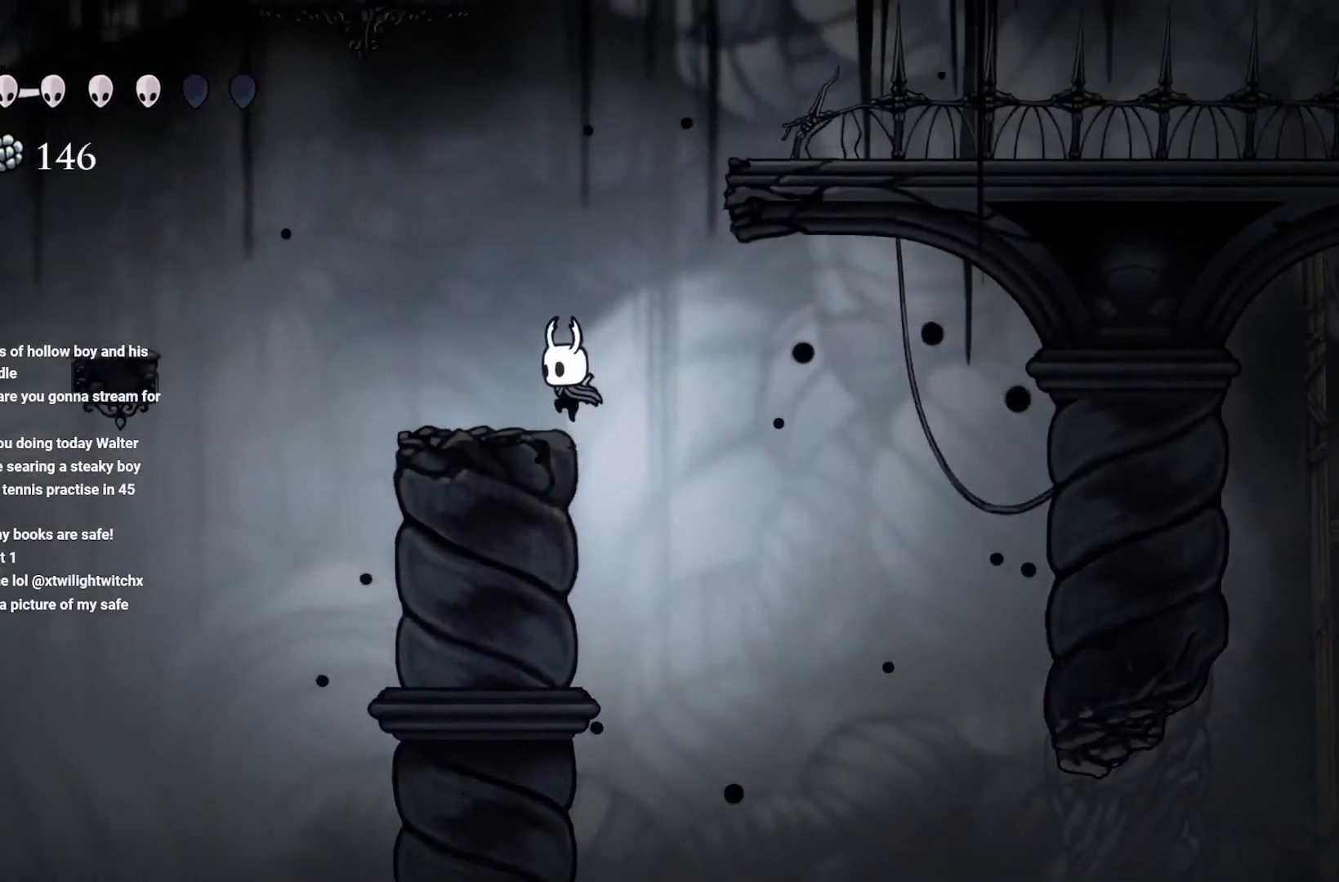
{"buttons": ["A"], "left_stick": "right", "right_stick": "center", "events": [[267, "left_stick", "center"], [317, "left_stick", "right"], [383, "A", "down"]]}
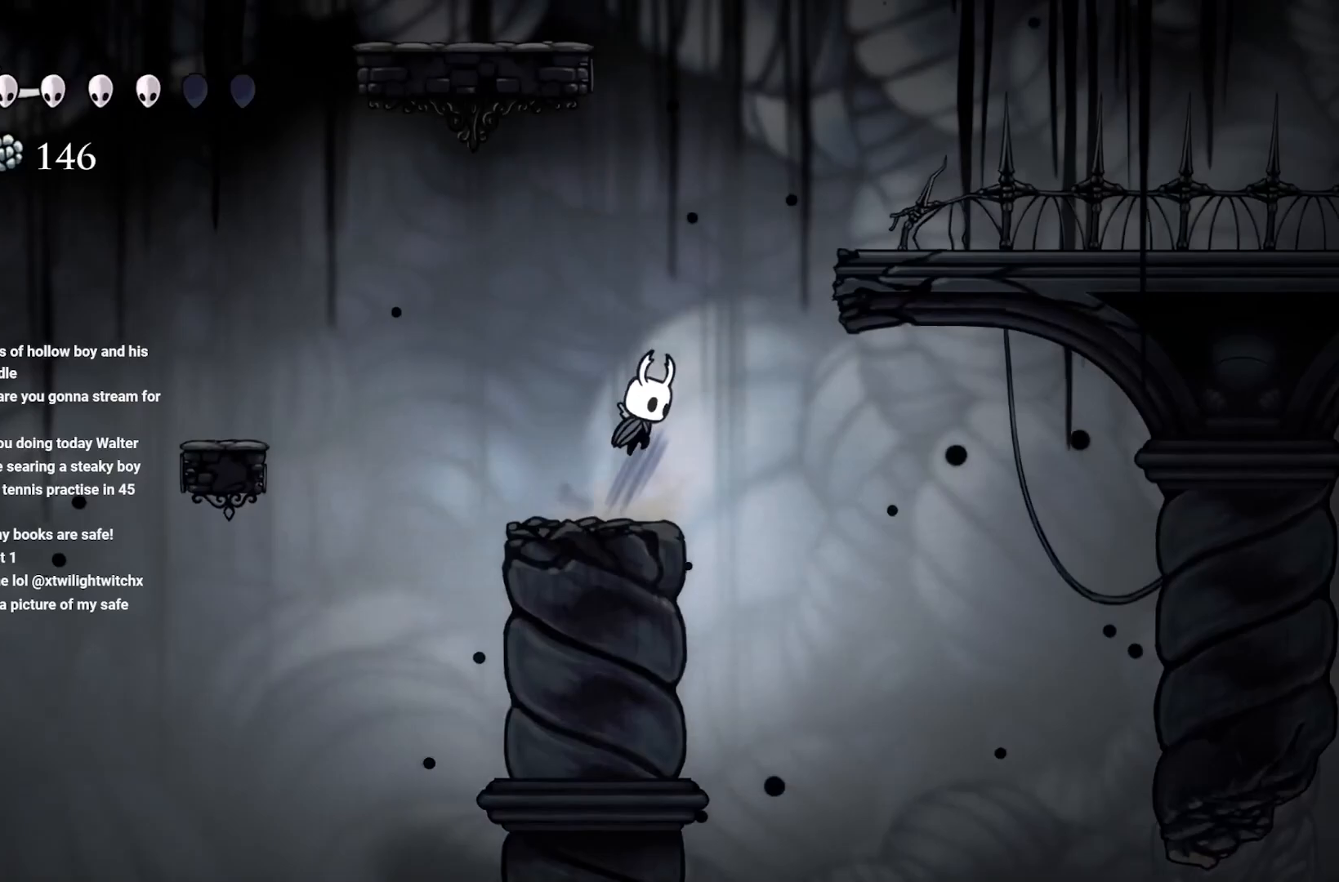
{"buttons": ["A"], "left_stick": "right", "right_stick": "center", "events": [[183, "A", "up"], [250, "A", "down"]]}
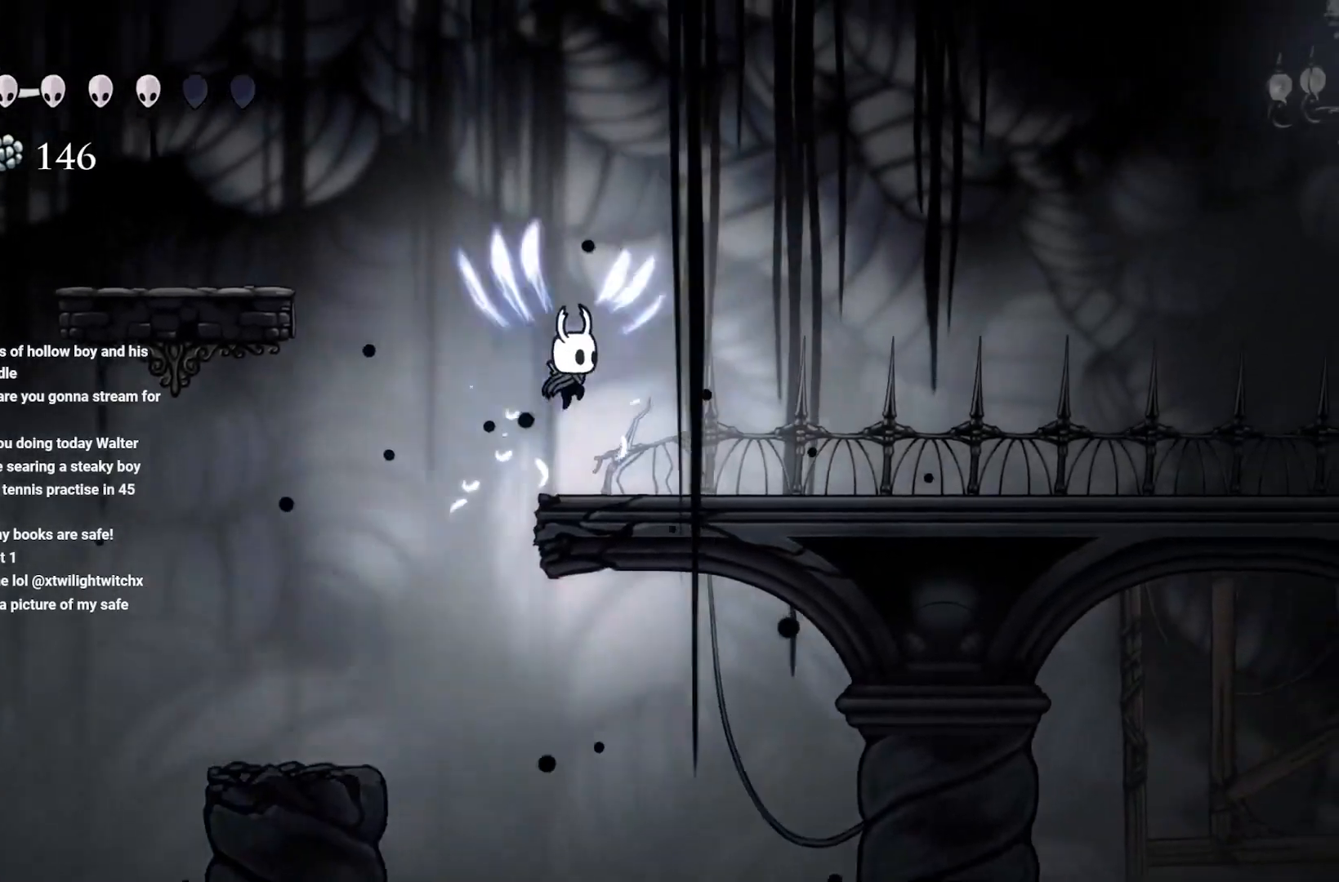
{"buttons": [], "left_stick": "right", "right_stick": "center", "events": [[83, "A", "up"]]}
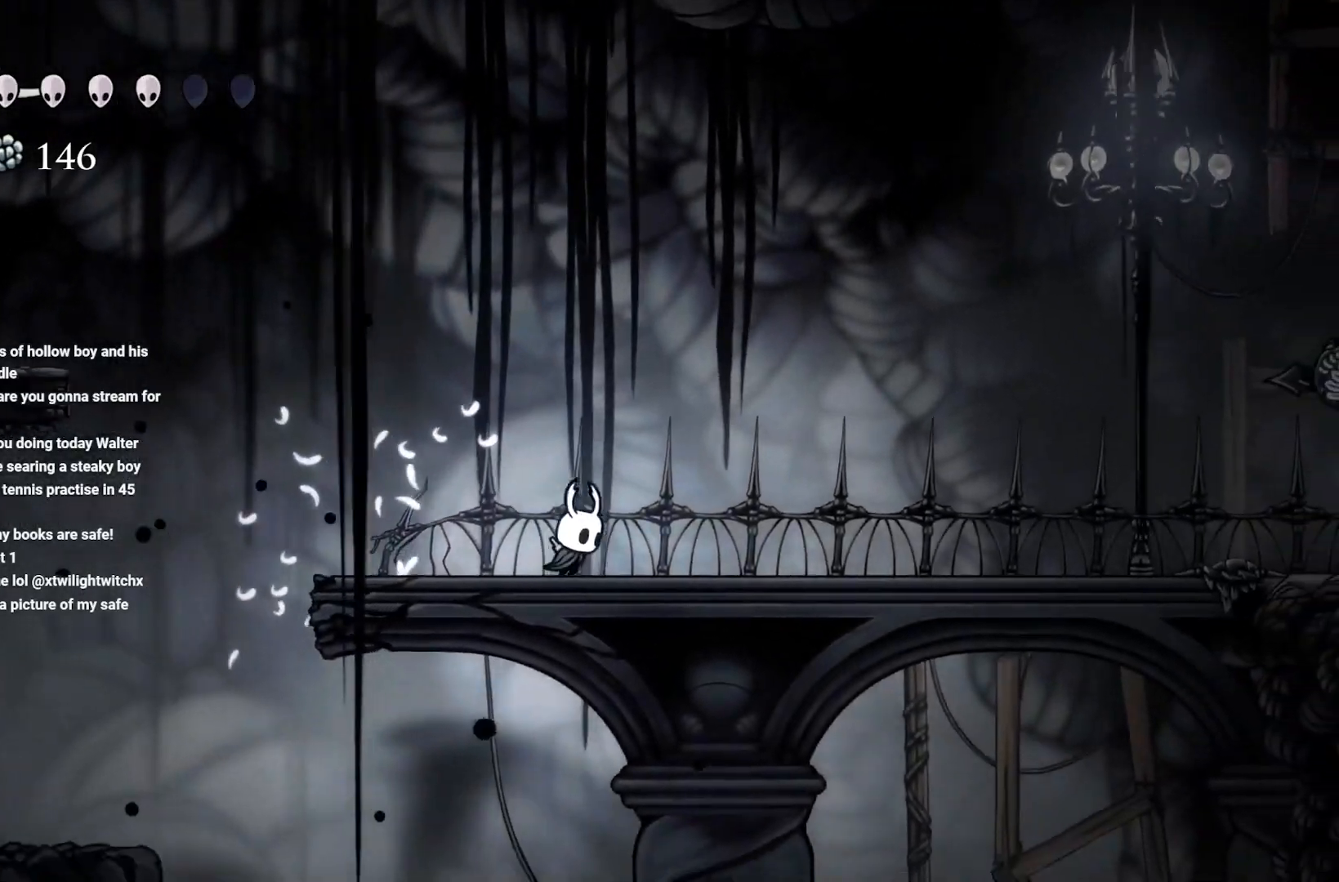
{"buttons": [], "left_stick": "right", "right_stick": "center", "events": []}
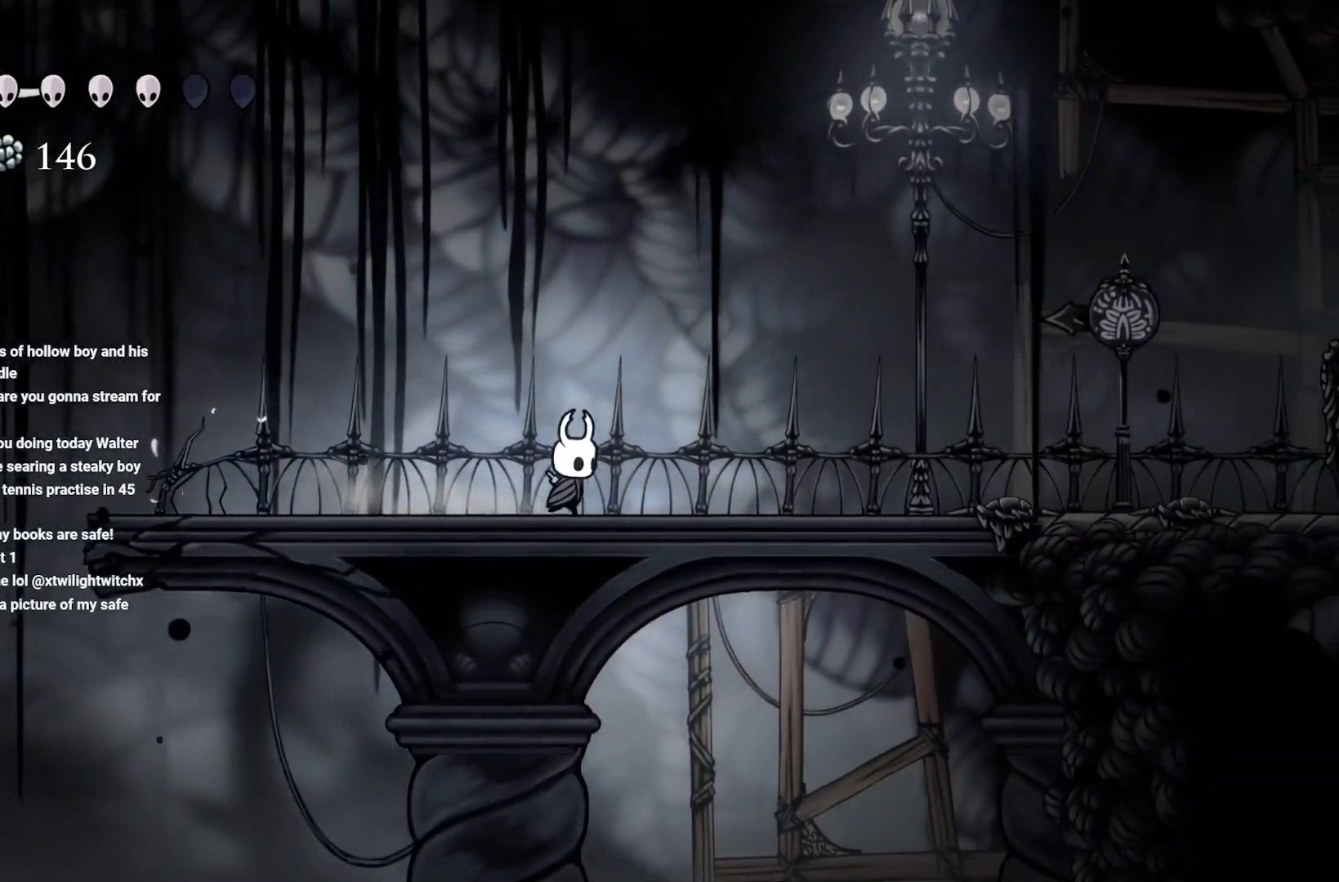
{"buttons": [], "left_stick": "right", "right_stick": "center", "events": []}
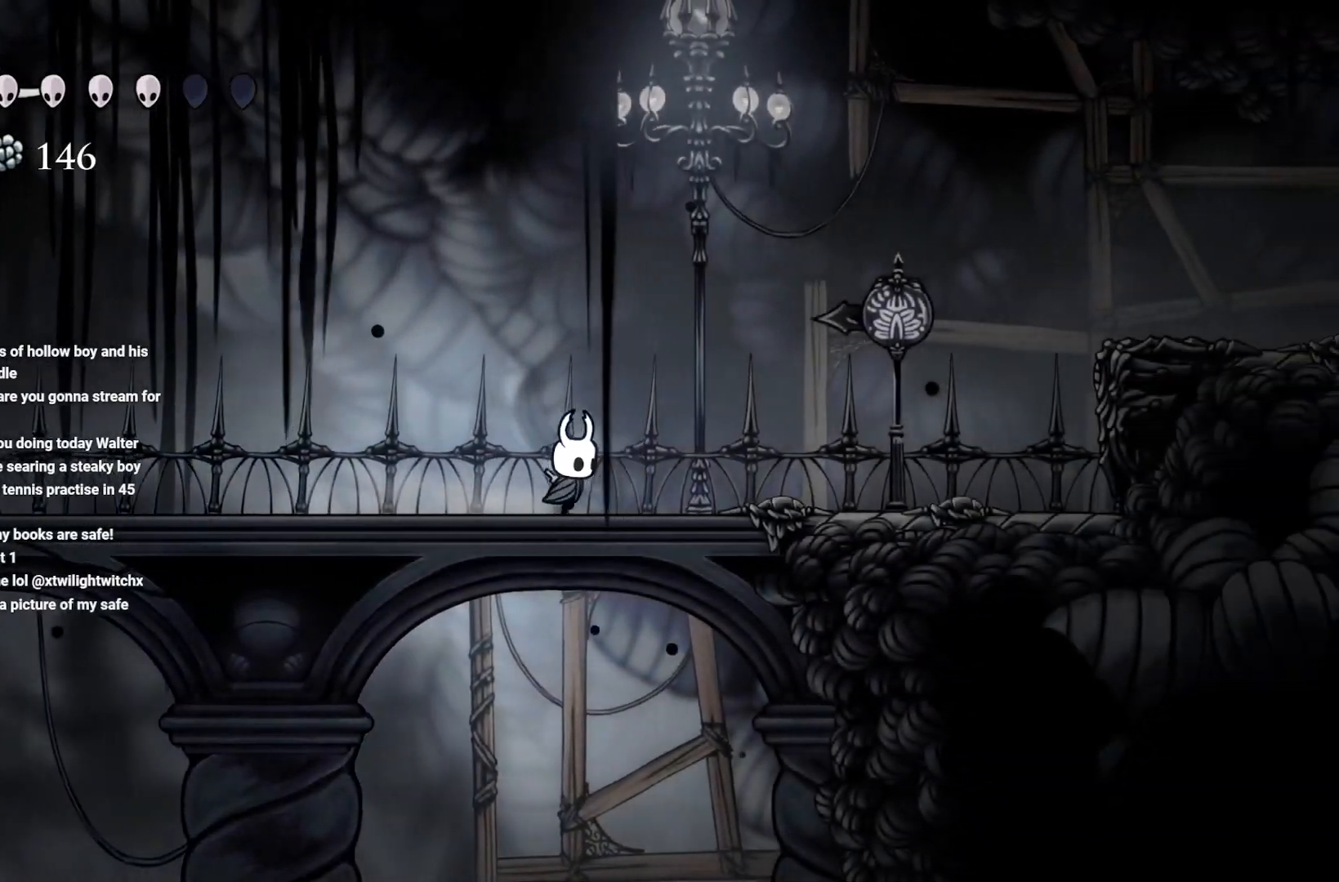
{"buttons": [], "left_stick": "right", "right_stick": "center", "events": []}
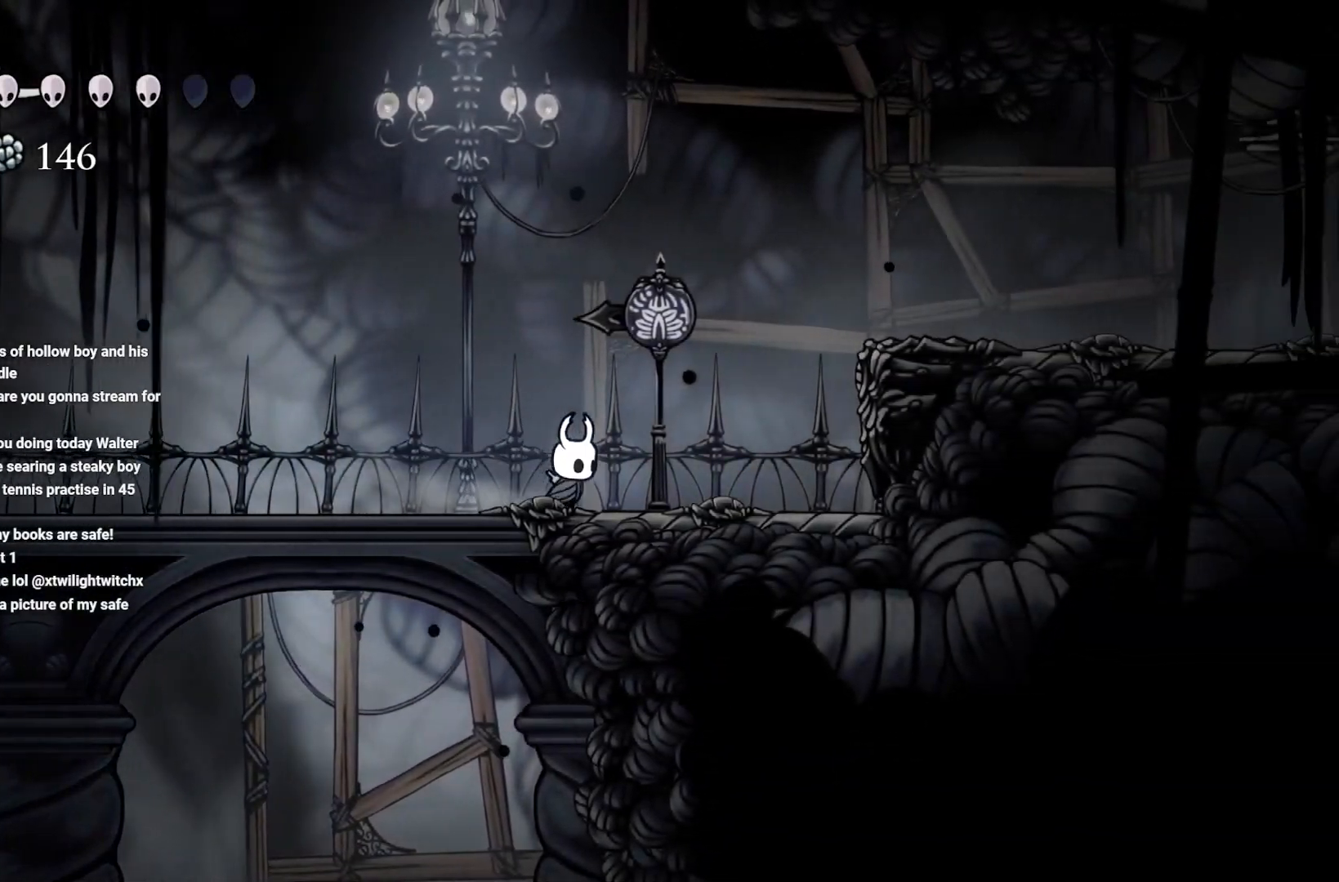
{"buttons": ["A"], "left_stick": "right", "right_stick": "center", "events": [[400, "A", "down"]]}
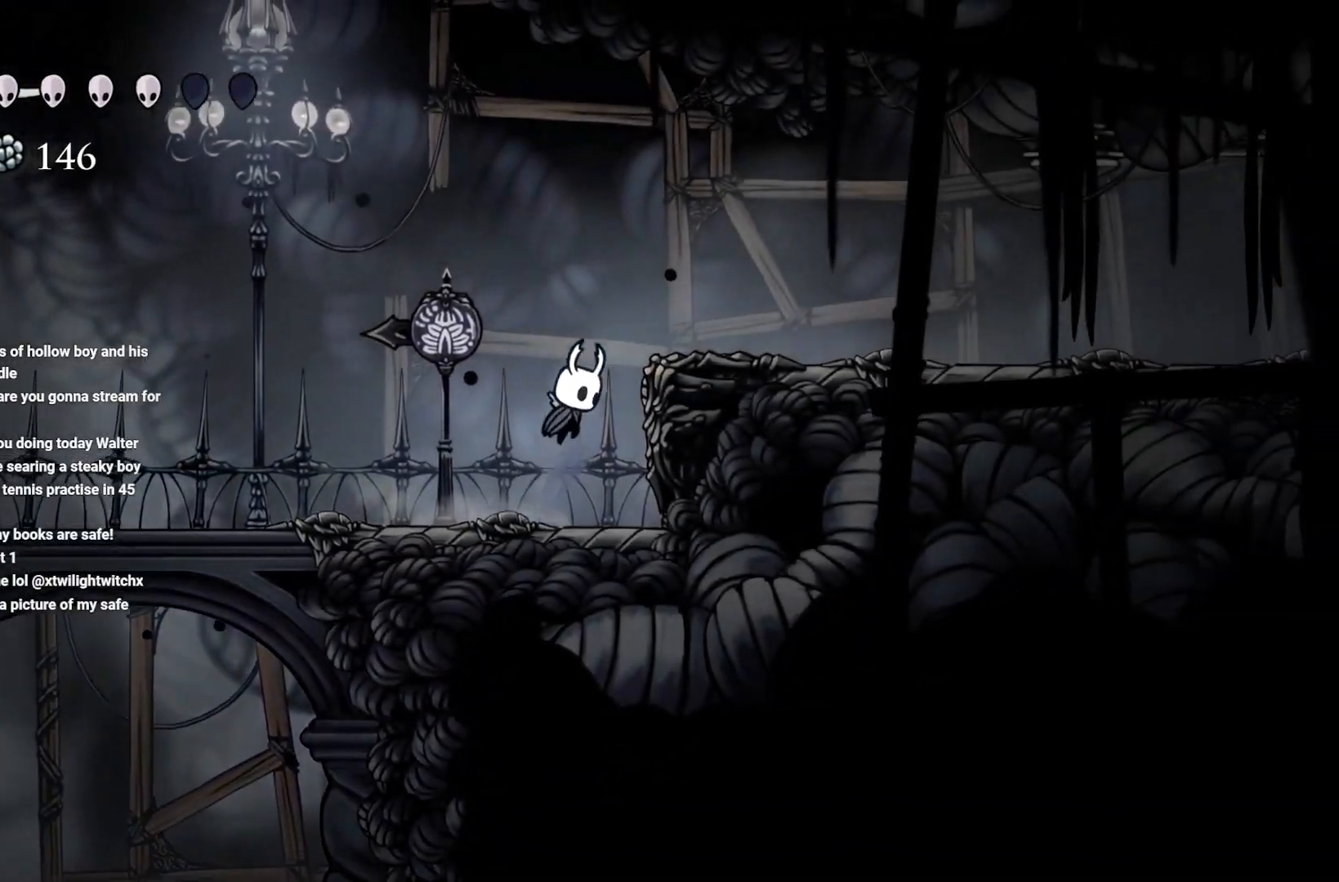
{"buttons": [], "left_stick": "right", "right_stick": "center", "events": [[250, "A", "up"]]}
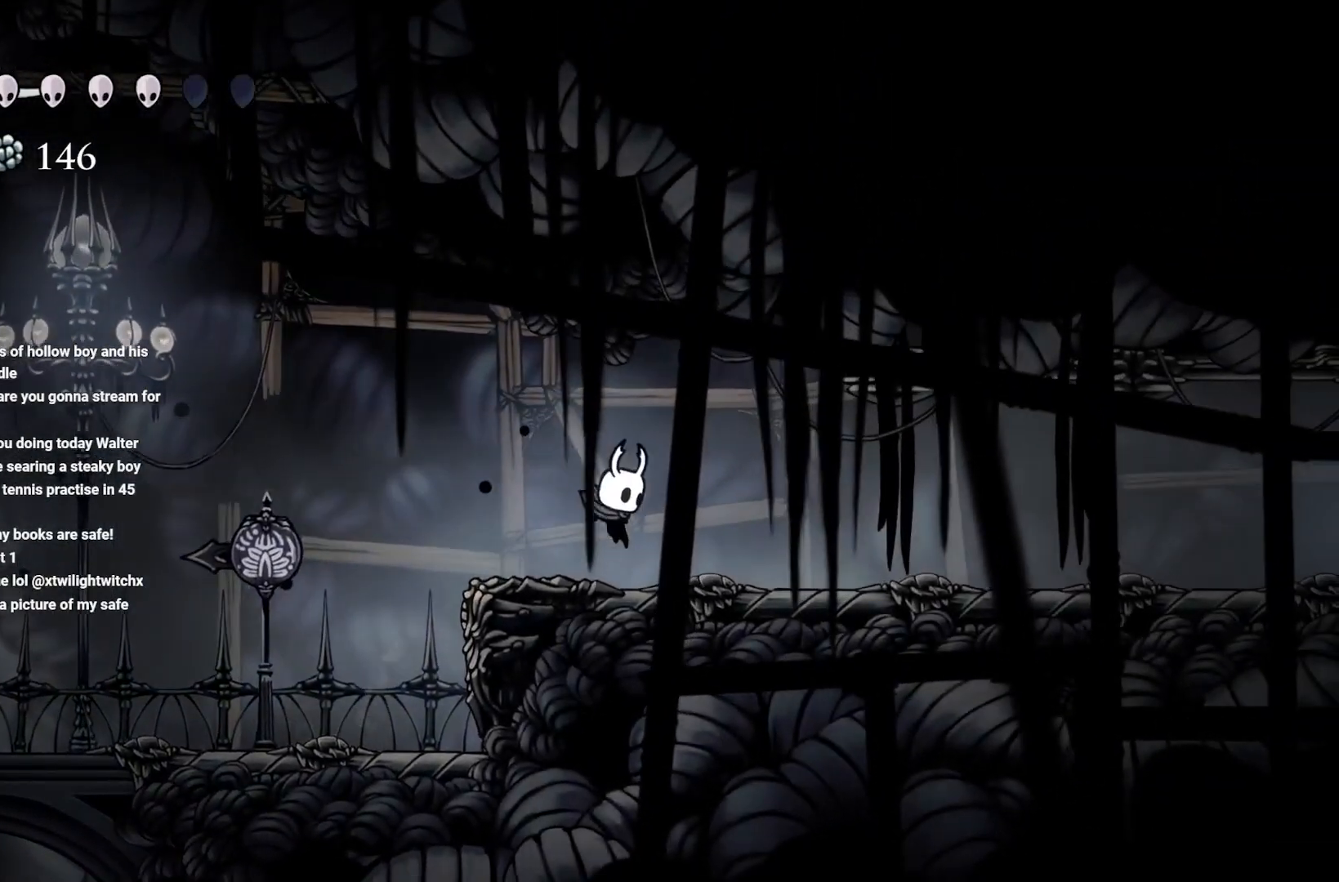
{"buttons": [], "left_stick": "right", "right_stick": "center", "events": []}
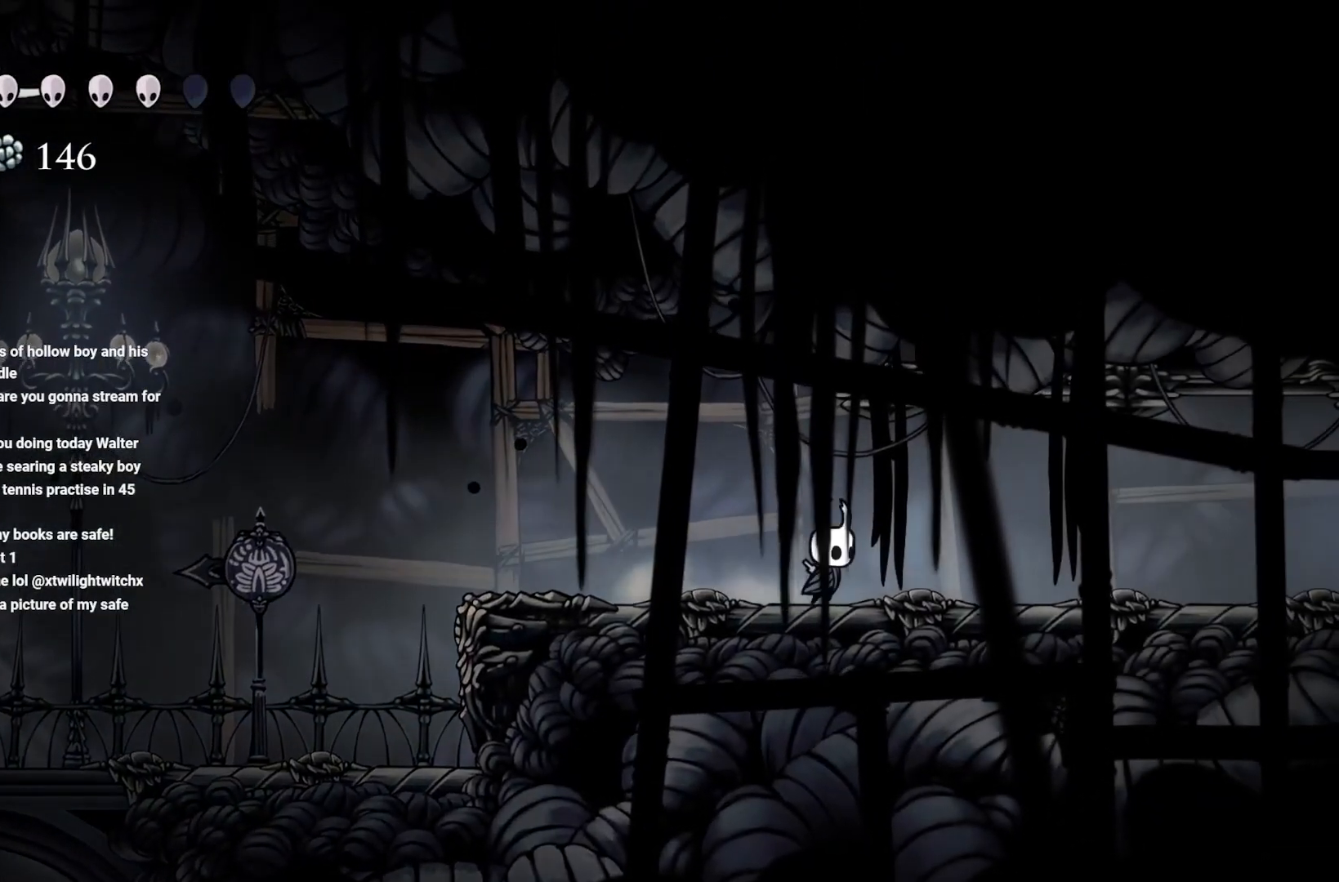
{"buttons": [], "left_stick": "right", "right_stick": "center", "events": []}
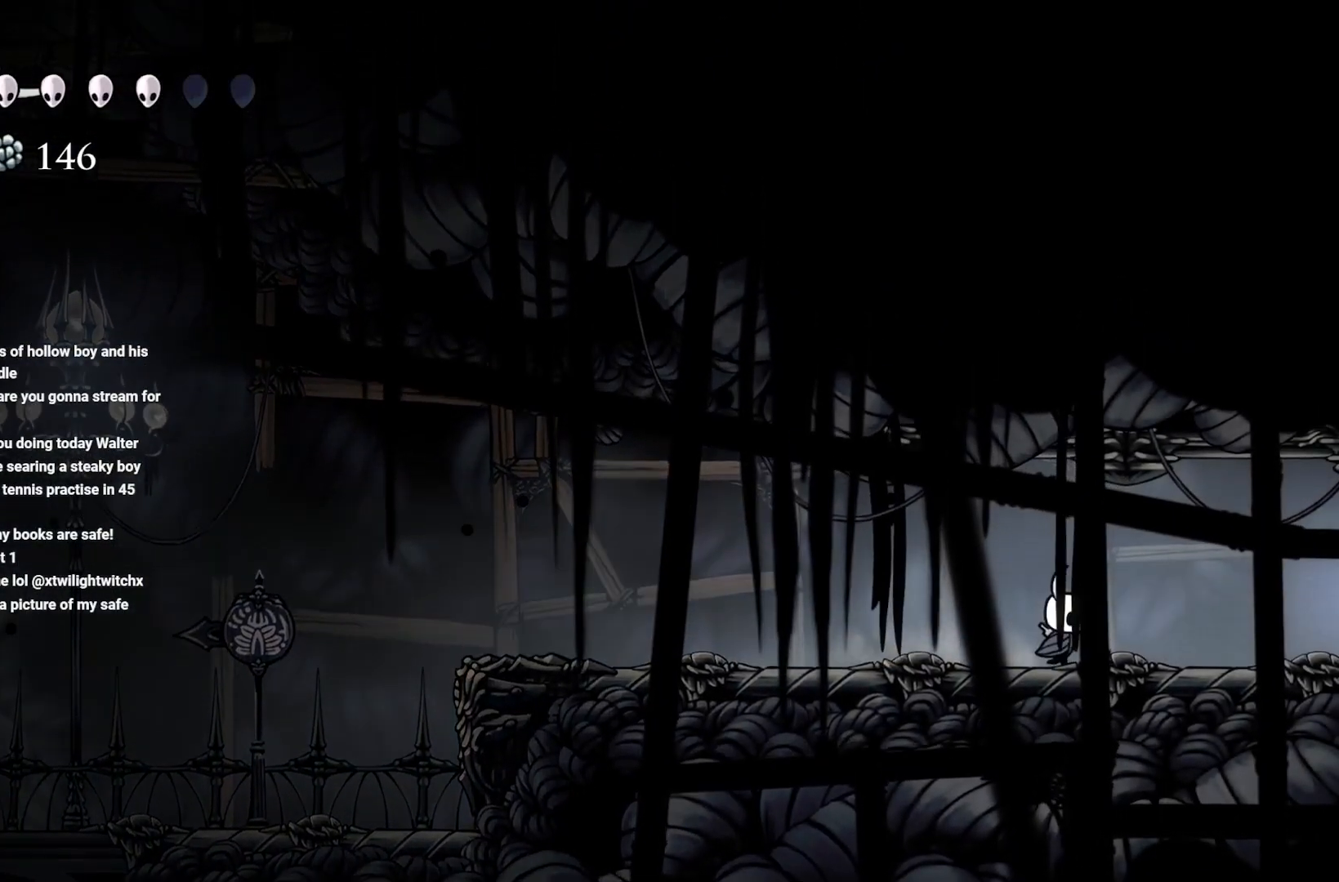
{"buttons": [], "left_stick": "right", "right_stick": "center", "events": []}